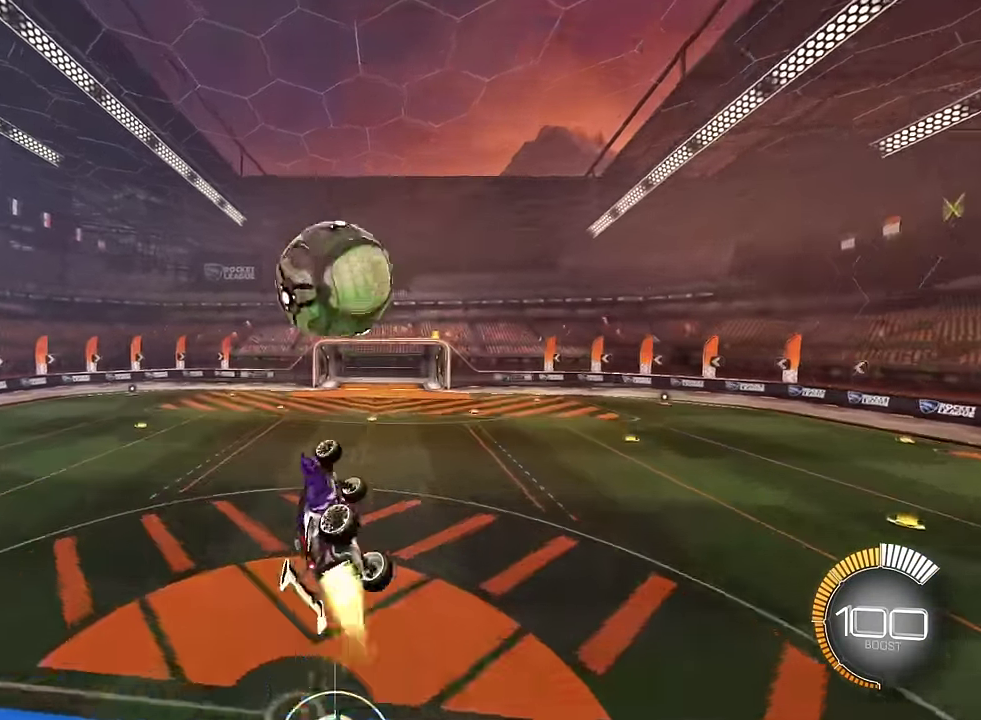
Gameplay with a controller (PlayStation layout); each line is a JSON object with the inputs held at the frame after it. "events" lists button and stick changes between this image and that frame as [ms after this image, input, new state], when the widget could be followed in between. This overlay highlights the sticks when they move; stick clicks (L3 R3) are not distinguishable. Not read: L3 R2 R3.
{"buttons": [], "left_stick": "center", "right_stick": "center", "events": [[367, "SQUARE", "up"]]}
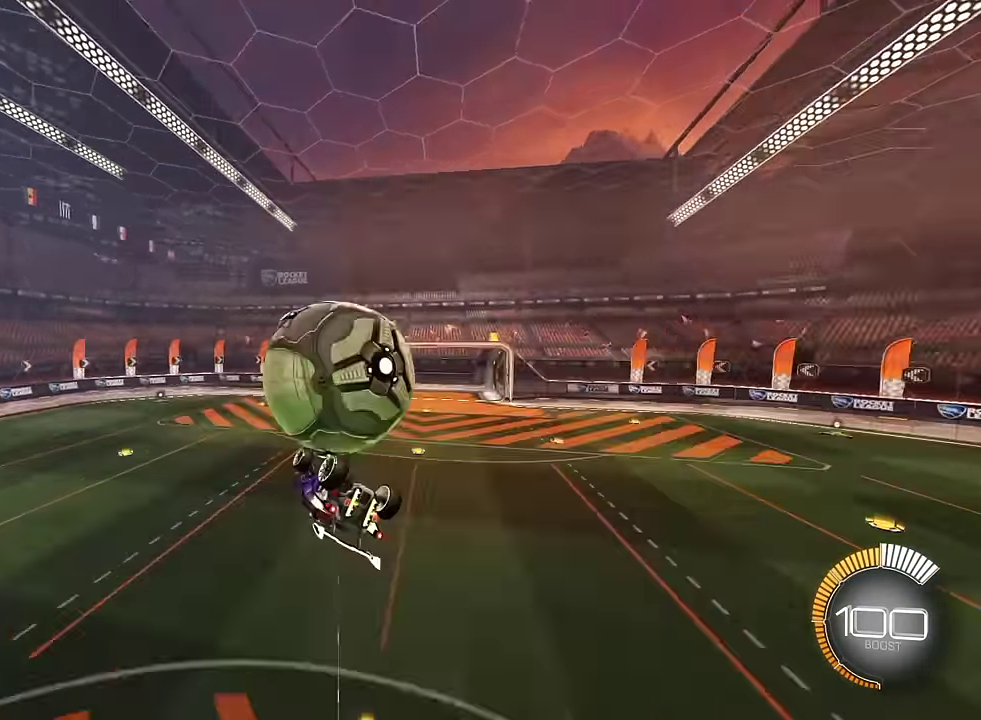
{"buttons": ["L2"], "left_stick": "right", "right_stick": "center", "events": [[167, "L2", "down"], [167, "left_stick", "up-right"], [200, "CROSS", "down"], [334, "CROSS", "up"], [401, "CROSS", "down"], [401, "left_stick", "right"], [500, "CROSS", "up"]]}
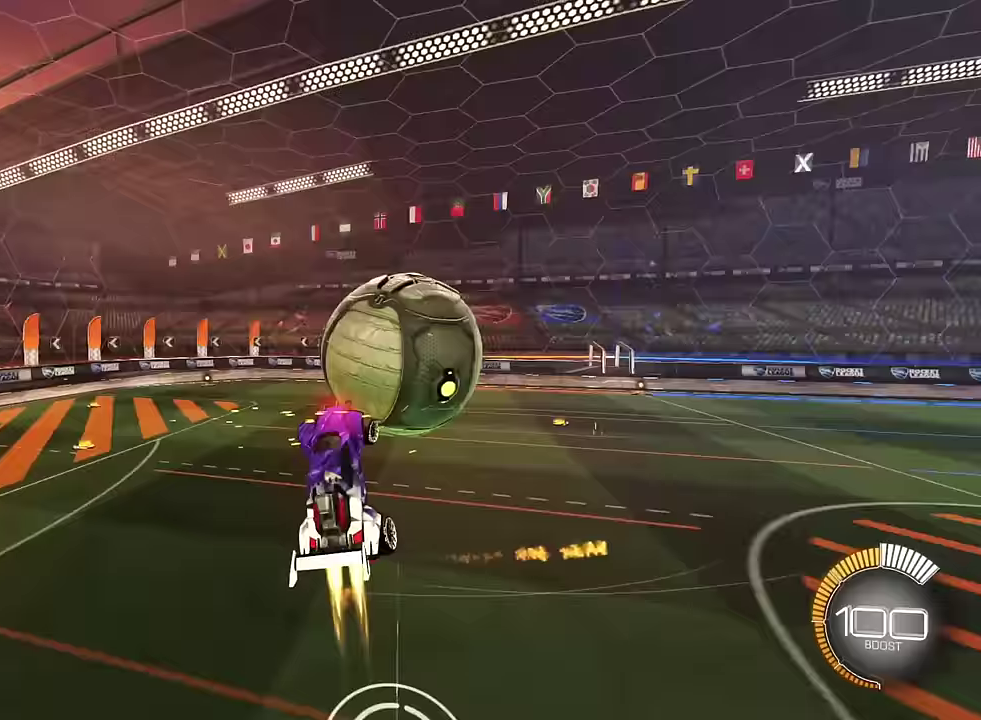
{"buttons": ["L2"], "left_stick": "down-right", "right_stick": "center", "events": [[267, "left_stick", "down-right"]]}
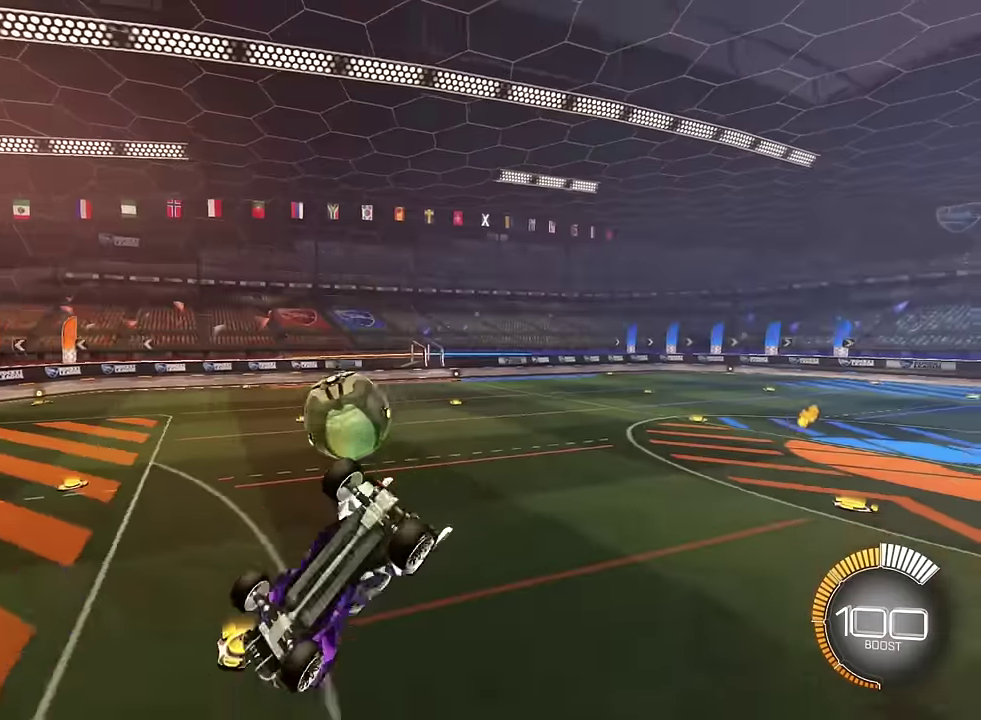
{"buttons": ["L2"], "left_stick": "right", "right_stick": "center", "events": [[133, "left_stick", "right"]]}
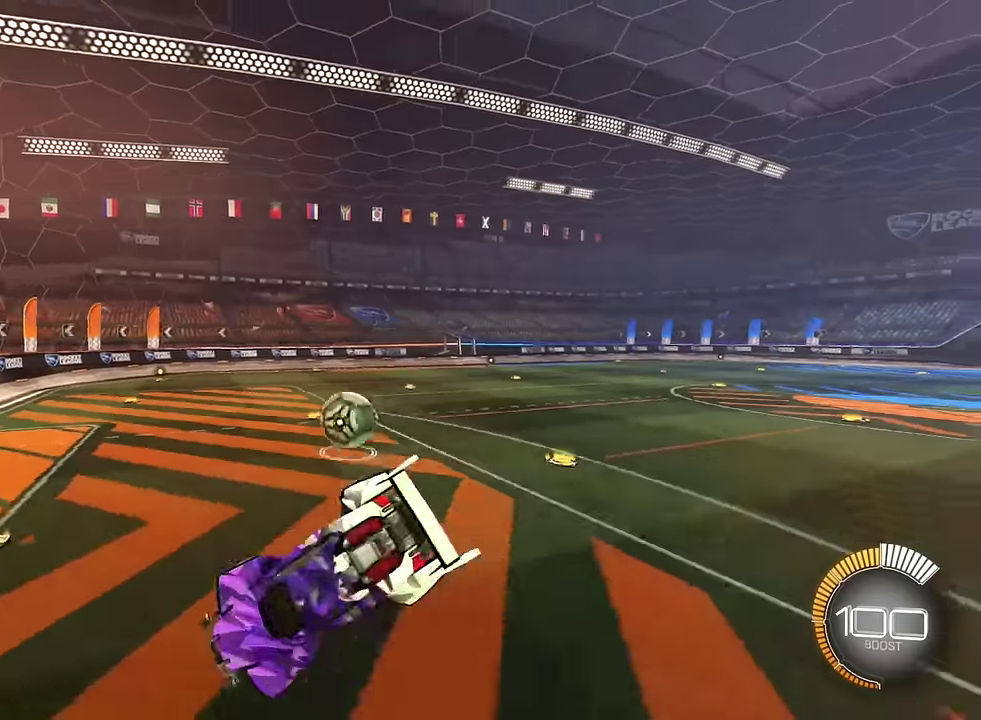
{"buttons": ["L1"], "left_stick": "down-right", "right_stick": "center", "events": [[67, "left_stick", "down-right"], [133, "L2", "up"], [434, "L1", "down"]]}
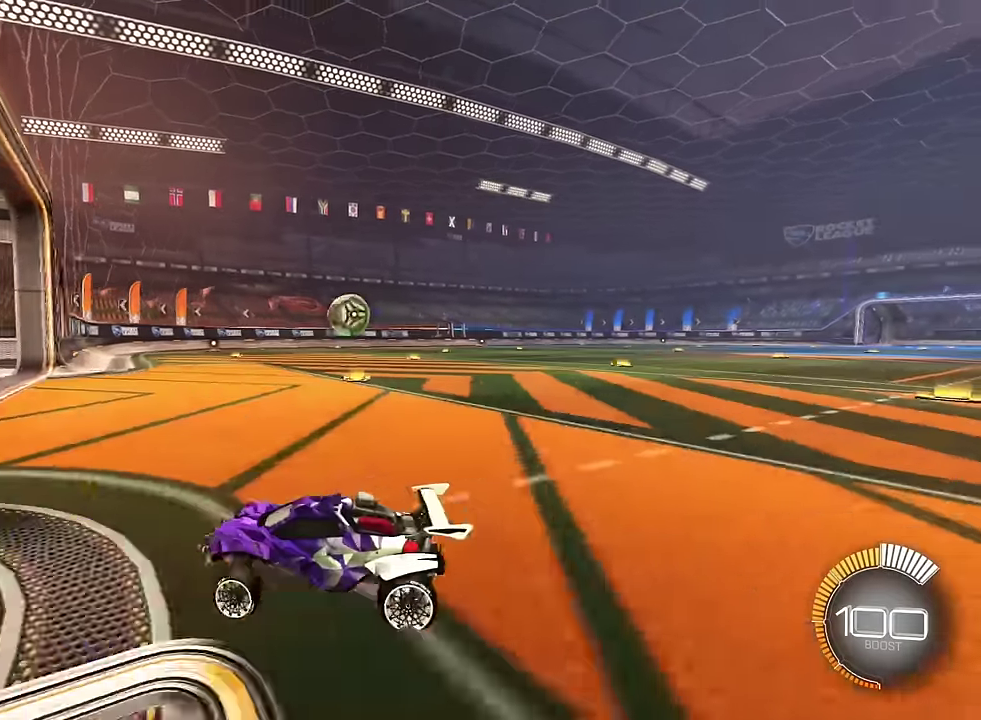
{"buttons": ["L1"], "left_stick": "down-right", "right_stick": "center", "events": [[133, "L1", "up"], [433, "L1", "down"]]}
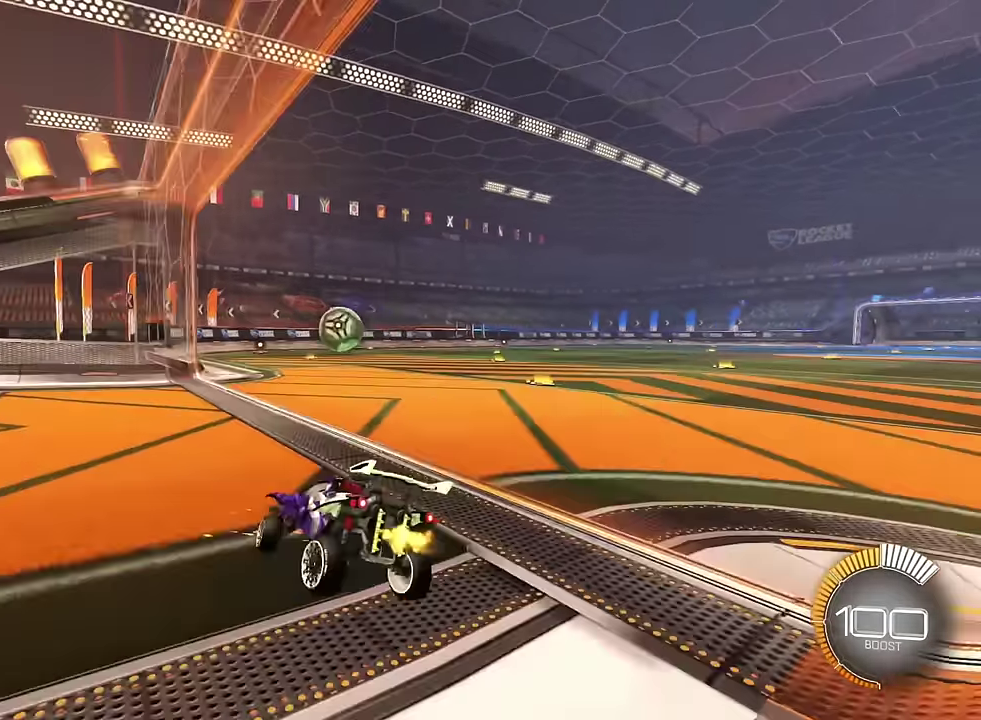
{"buttons": [], "left_stick": "center", "right_stick": "center", "events": [[67, "L1", "up"], [334, "left_stick", "center"]]}
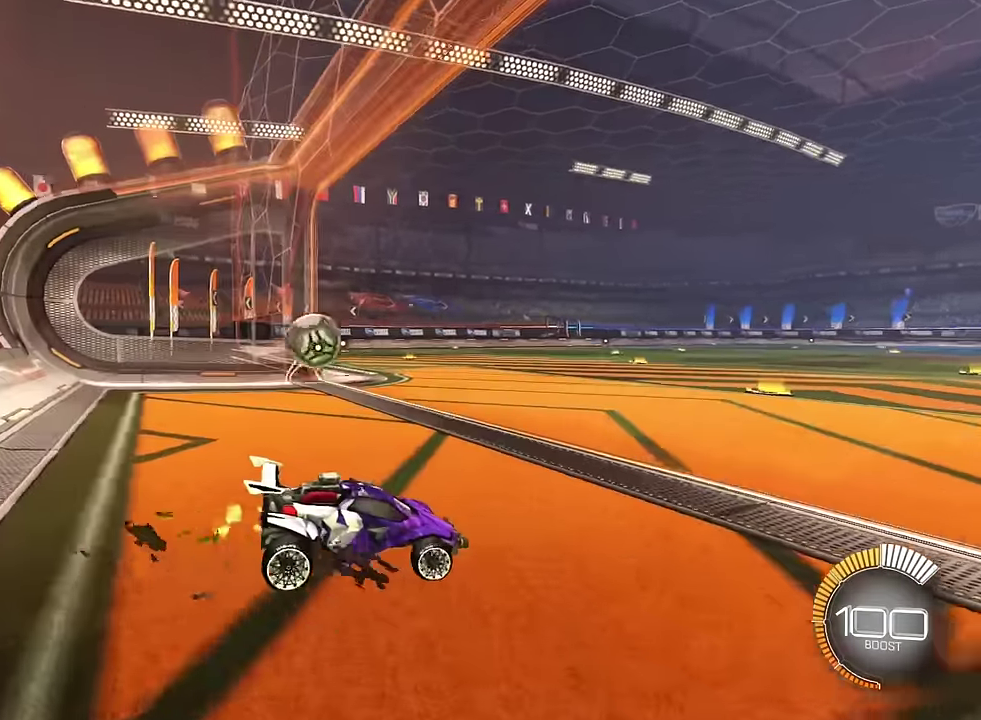
{"buttons": [], "left_stick": "center", "right_stick": "center", "events": [[66, "SQUARE", "down"], [100, "left_stick", "left"], [233, "SQUARE", "up"], [300, "left_stick", "center"]]}
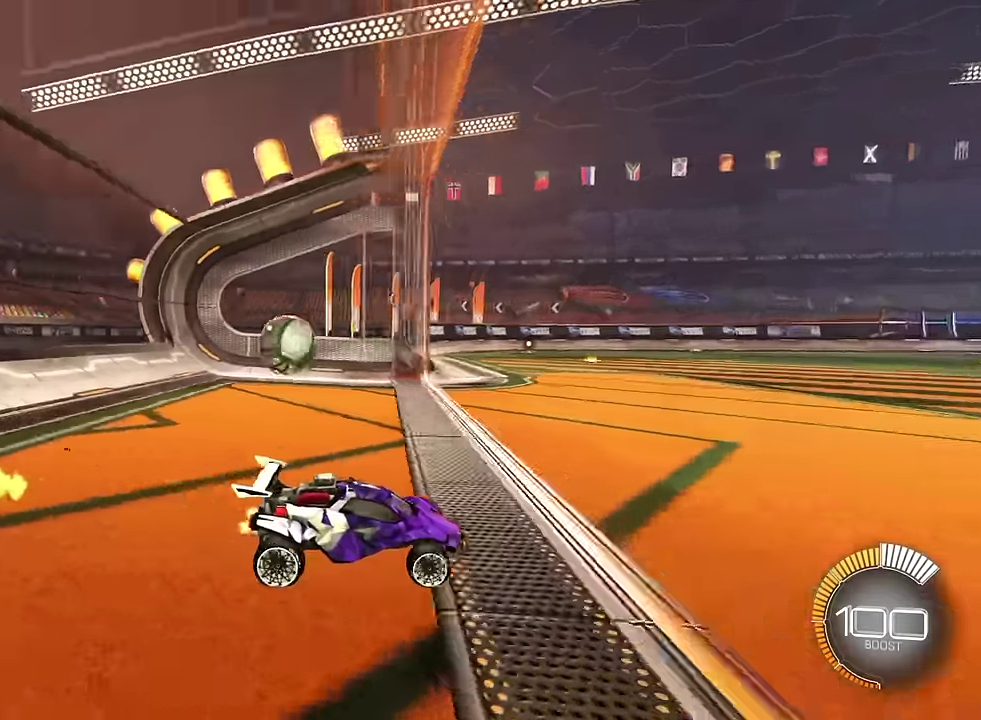
{"buttons": [], "left_stick": "center", "right_stick": "center", "events": [[200, "DPAD_UP", "down"], [334, "DPAD_UP", "up"]]}
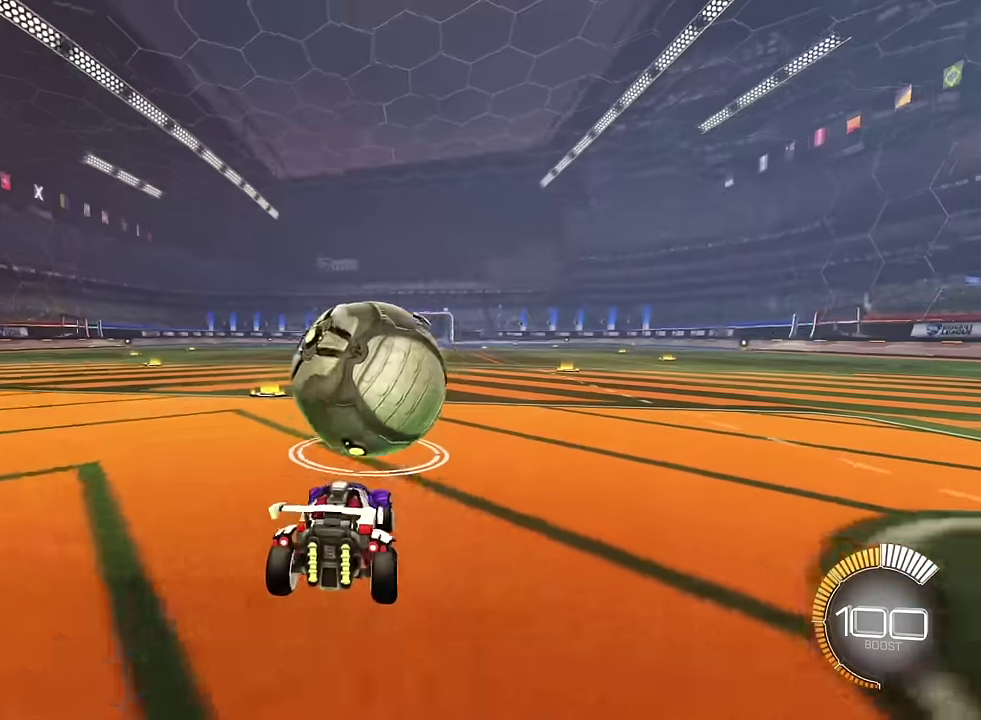
{"buttons": [], "left_stick": "center", "right_stick": "center", "events": []}
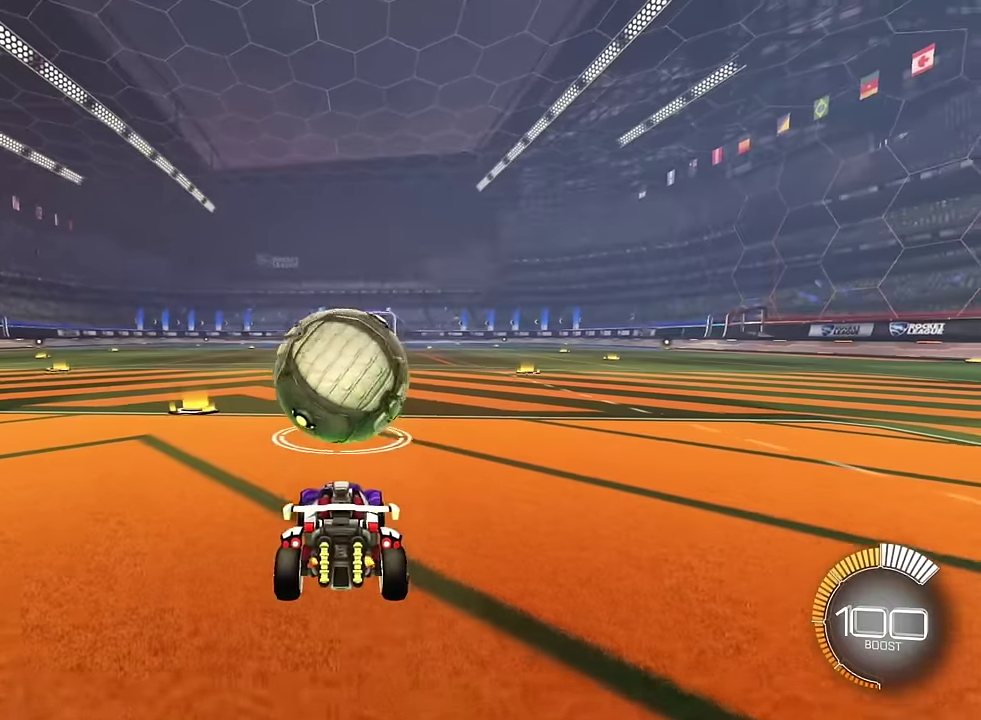
{"buttons": ["L2"], "left_stick": "center", "right_stick": "center", "events": [[67, "L2", "down"], [401, "DPAD_UP", "down"], [501, "DPAD_UP", "up"]]}
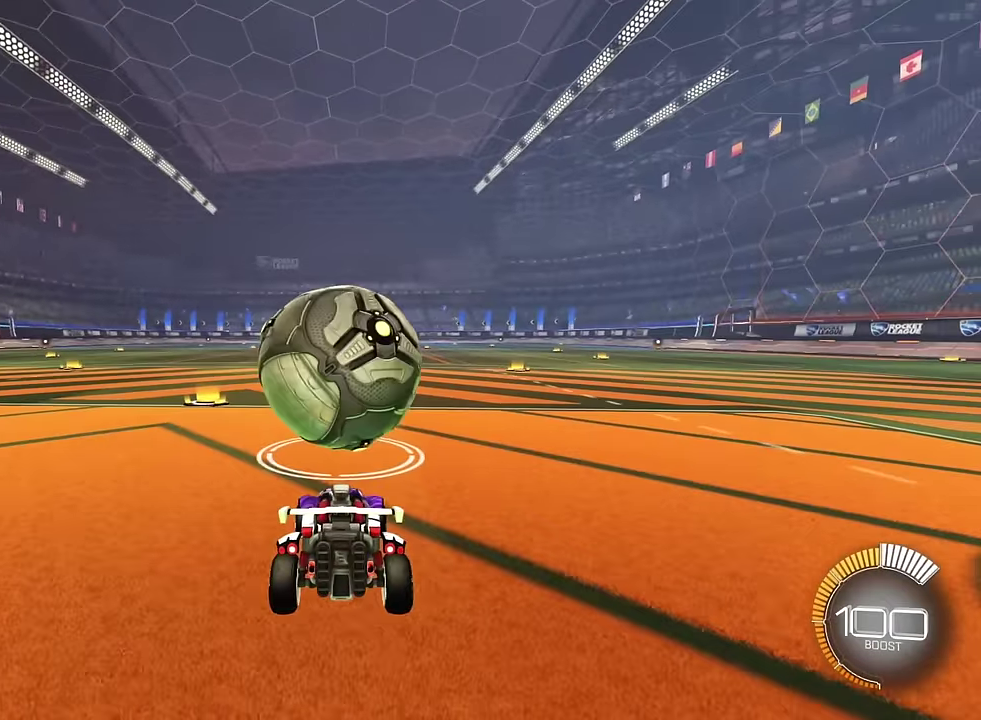
{"buttons": ["L2", "DPAD_RIGHT"], "left_stick": "center", "right_stick": "center", "events": [[300, "DPAD_RIGHT", "down"]]}
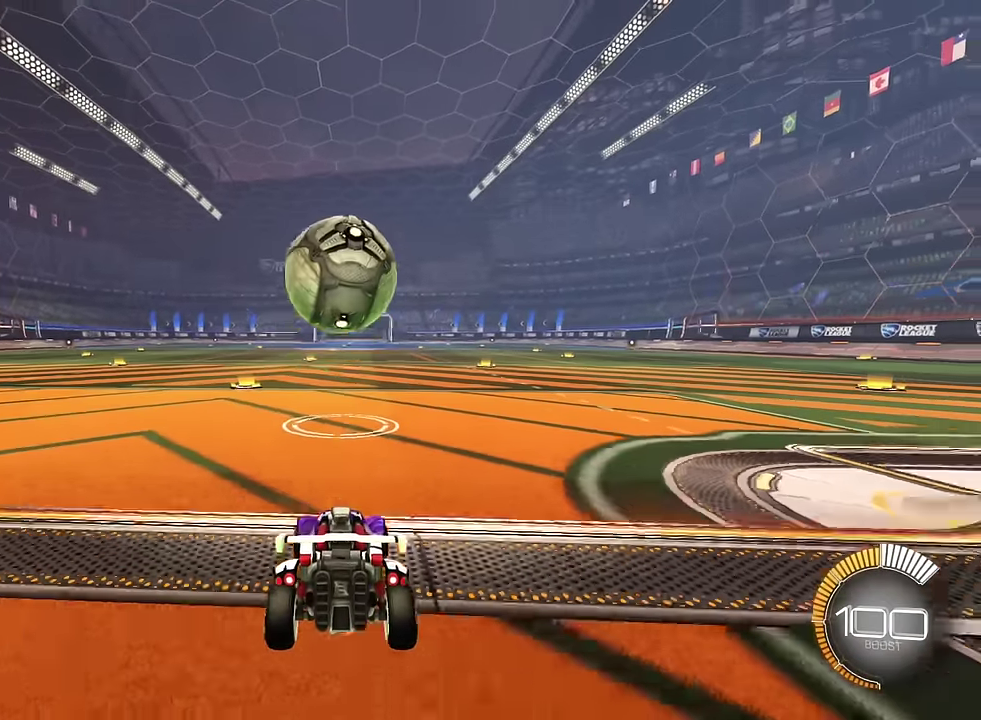
{"buttons": [], "left_stick": "center", "right_stick": "center", "events": [[67, "DPAD_RIGHT", "up"], [468, "L2", "up"]]}
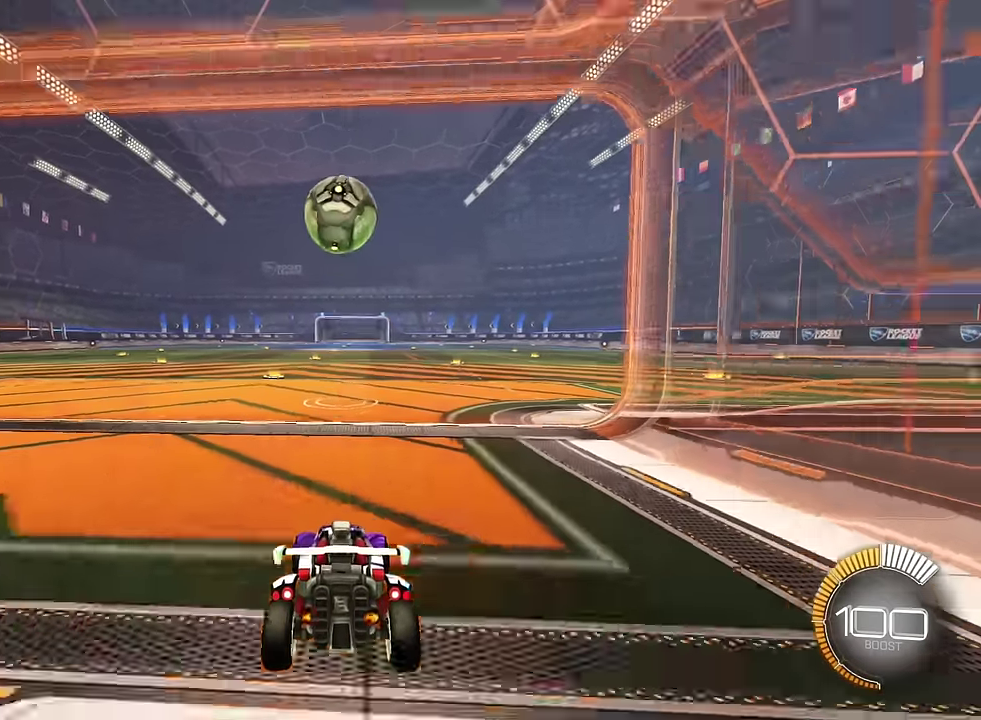
{"buttons": [], "left_stick": "center", "right_stick": "center", "events": [[33, "SQUARE", "down"], [200, "SQUARE", "up"]]}
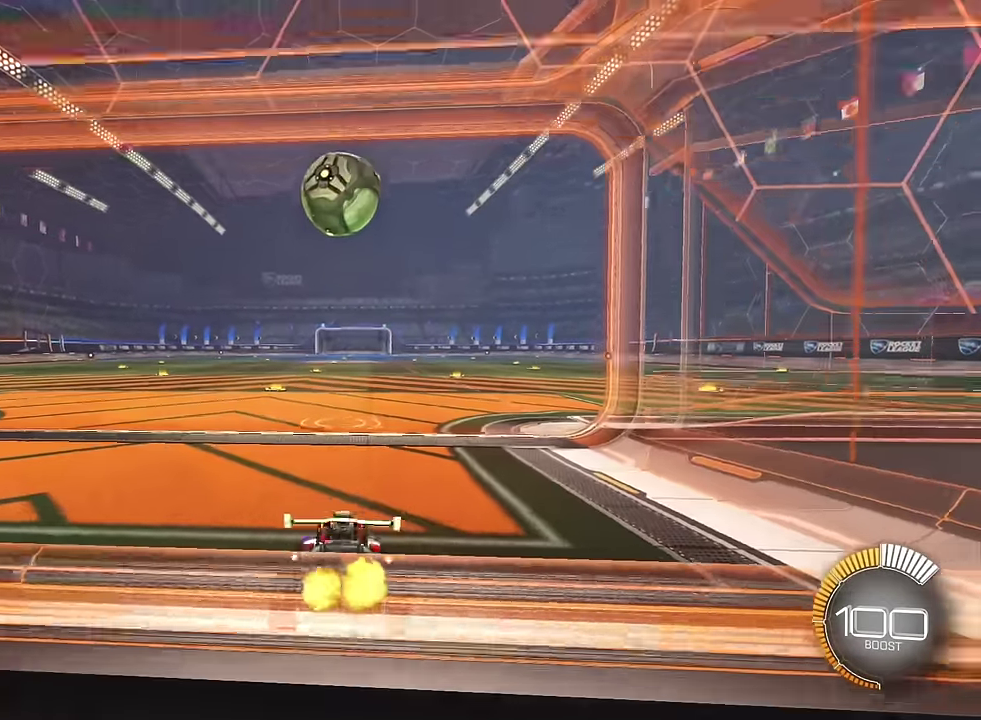
{"buttons": ["CROSS", "SQUARE"], "left_stick": "center", "right_stick": "center", "events": [[201, "CROSS", "down"], [201, "left_stick", "down"], [334, "CROSS", "up"], [434, "CROSS", "down"], [434, "SQUARE", "down"], [434, "left_stick", "center"]]}
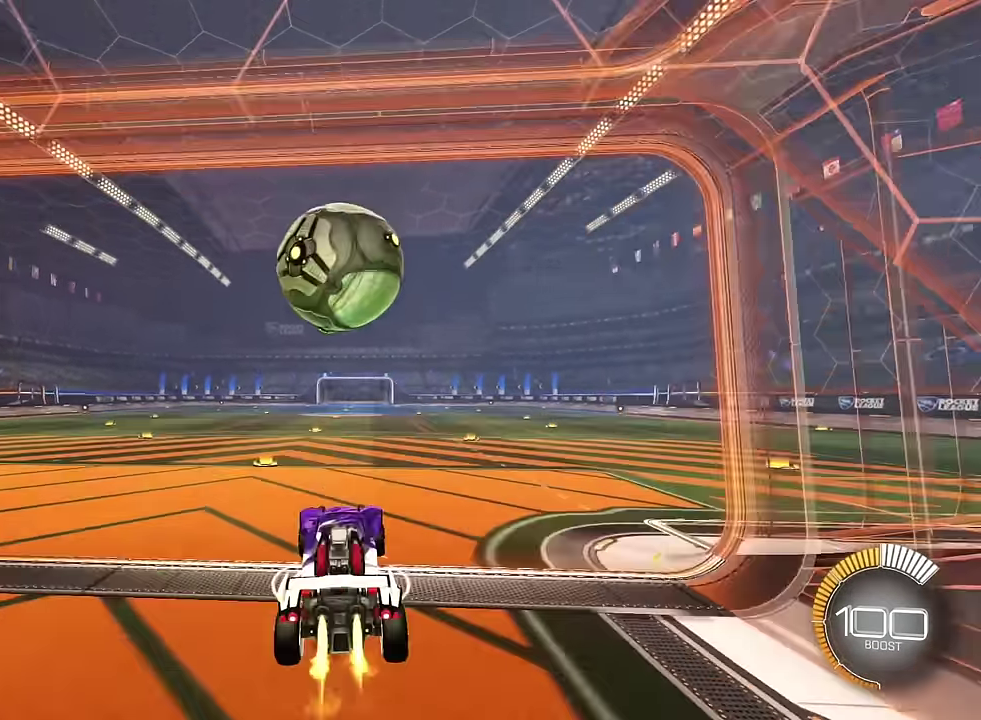
{"buttons": ["SQUARE"], "left_stick": "center", "right_stick": "center", "events": [[200, "left_stick", "up"], [400, "left_stick", "center"], [500, "CROSS", "up"]]}
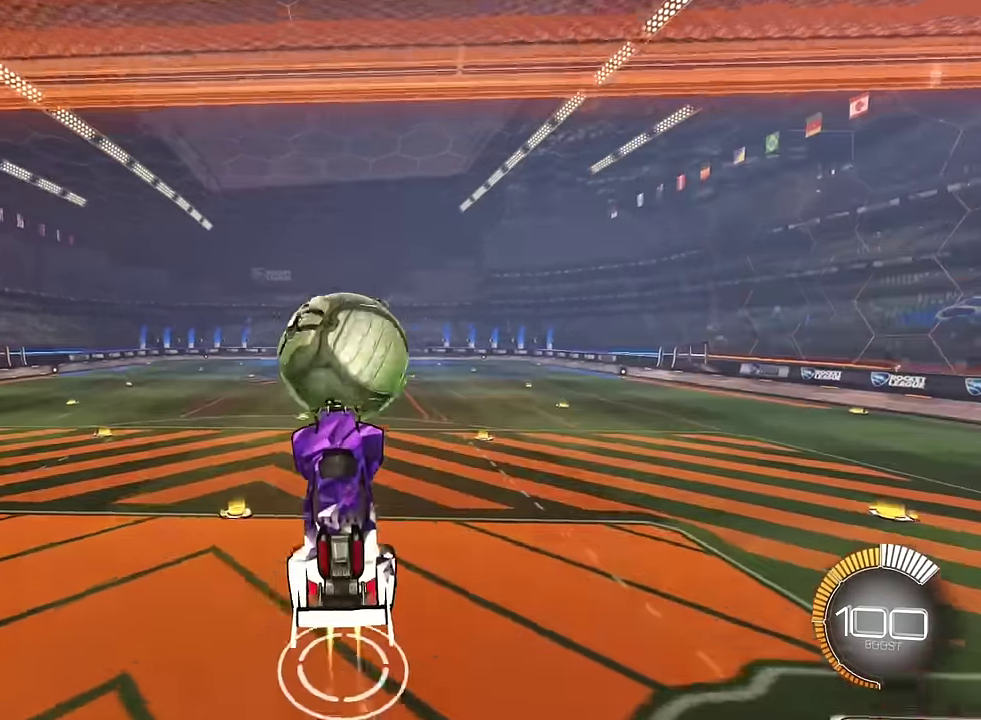
{"buttons": ["SQUARE"], "left_stick": "center", "right_stick": "center", "events": [[34, "SQUARE", "up"], [67, "left_stick", "up"], [334, "left_stick", "center"], [434, "SQUARE", "down"]]}
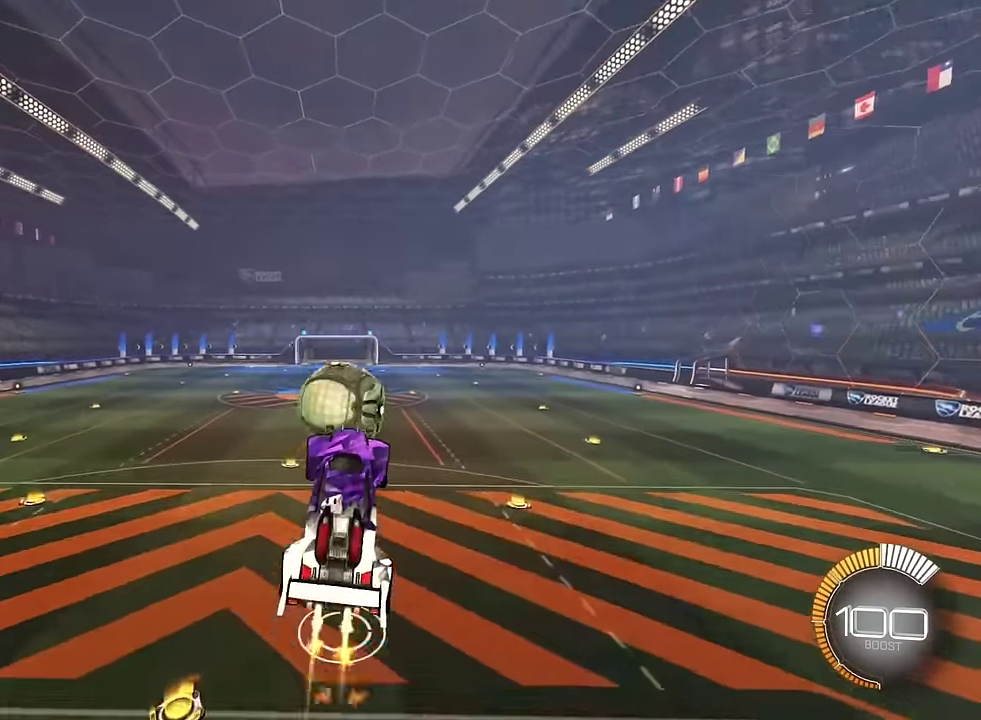
{"buttons": [], "left_stick": "center", "right_stick": "center", "events": [[67, "SQUARE", "up"]]}
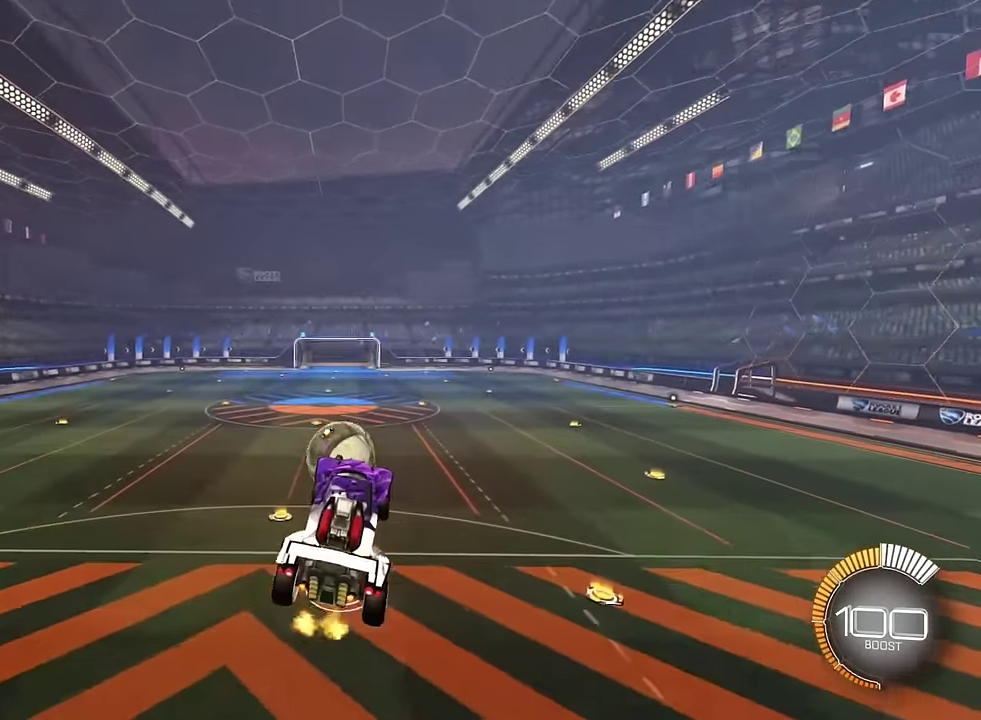
{"buttons": [], "left_stick": "center", "right_stick": "center", "events": [[334, "CIRCLE", "down"], [468, "CIRCLE", "up"]]}
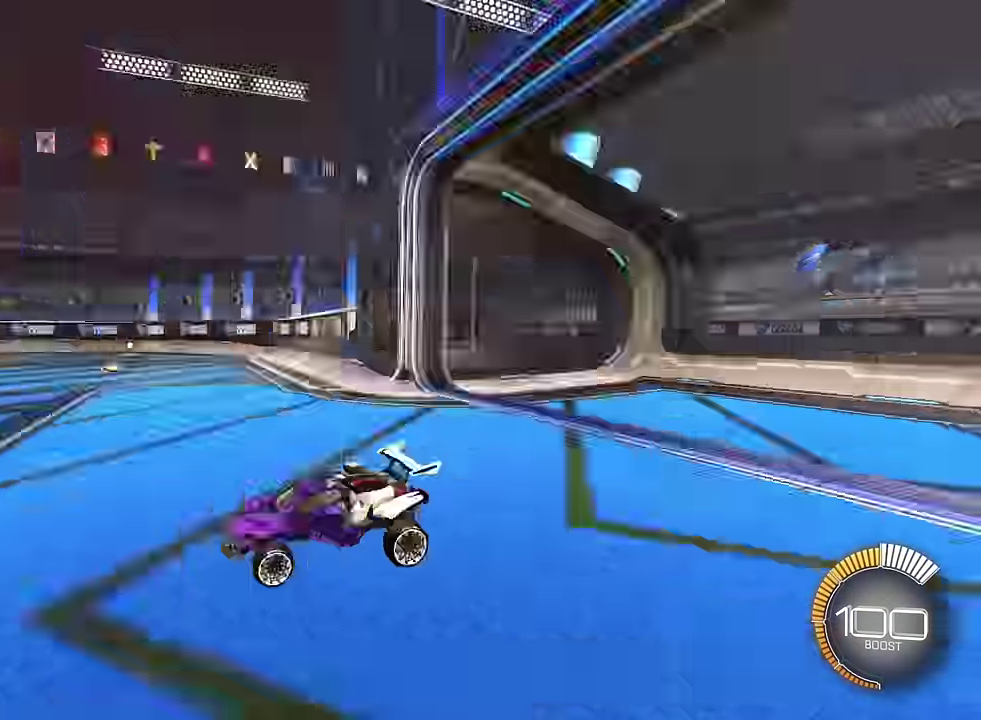
{"buttons": [], "left_stick": "center", "right_stick": "center", "events": []}
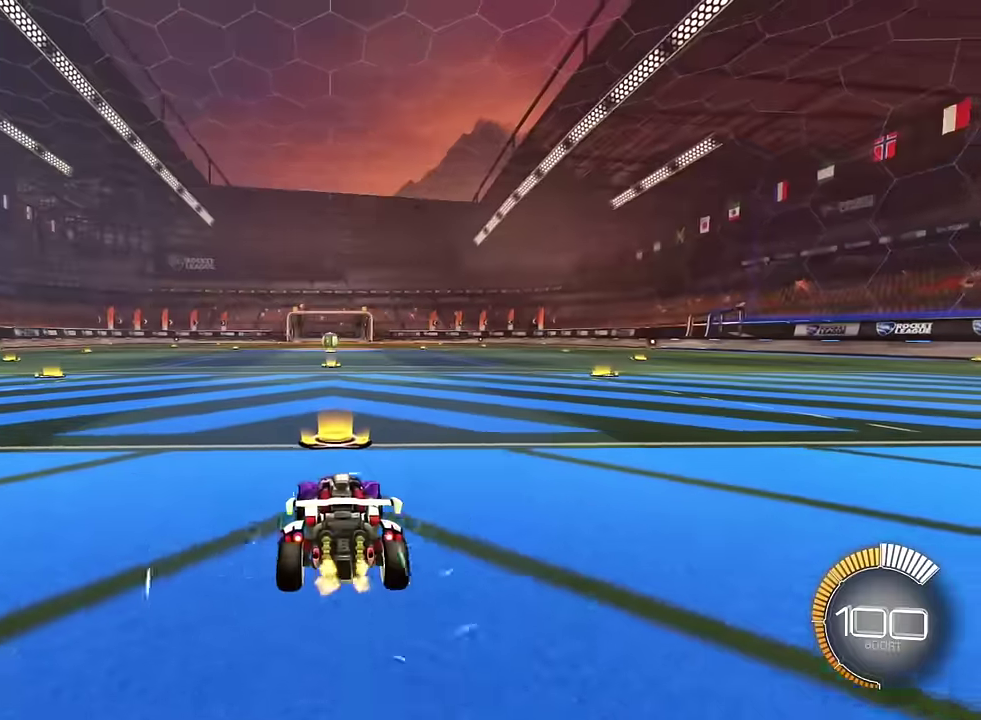
{"buttons": ["L2"], "left_stick": "center", "right_stick": "center", "events": [[267, "DPAD_UP", "down"], [367, "DPAD_UP", "up"], [400, "L2", "down"]]}
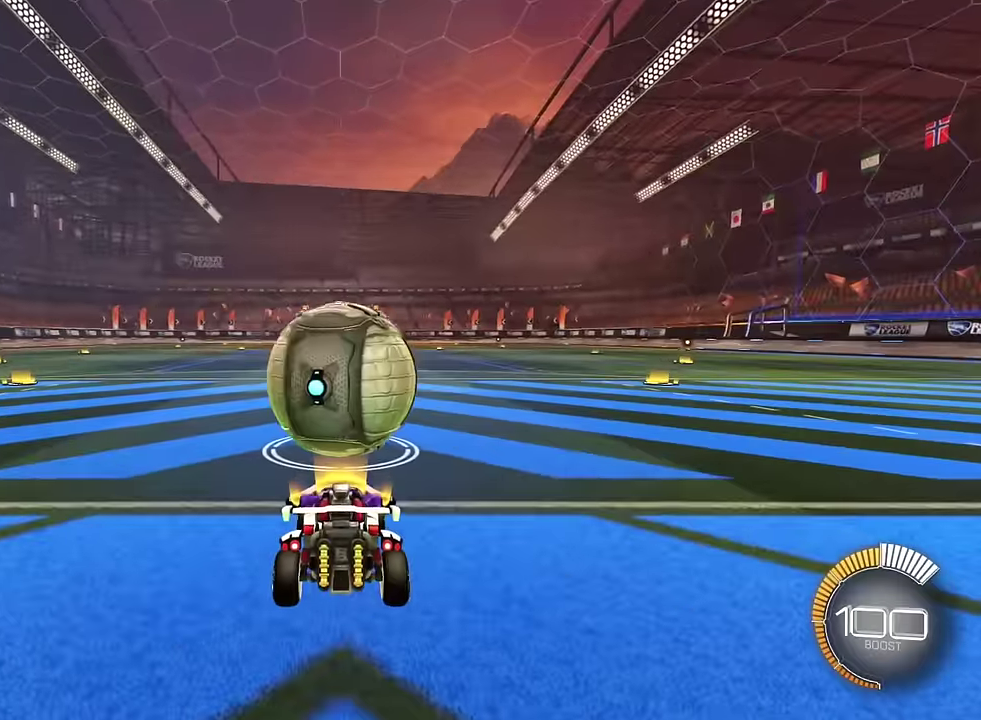
{"buttons": ["L2"], "left_stick": "center", "right_stick": "center", "events": [[300, "DPAD_RIGHT", "down"], [401, "DPAD_RIGHT", "up"]]}
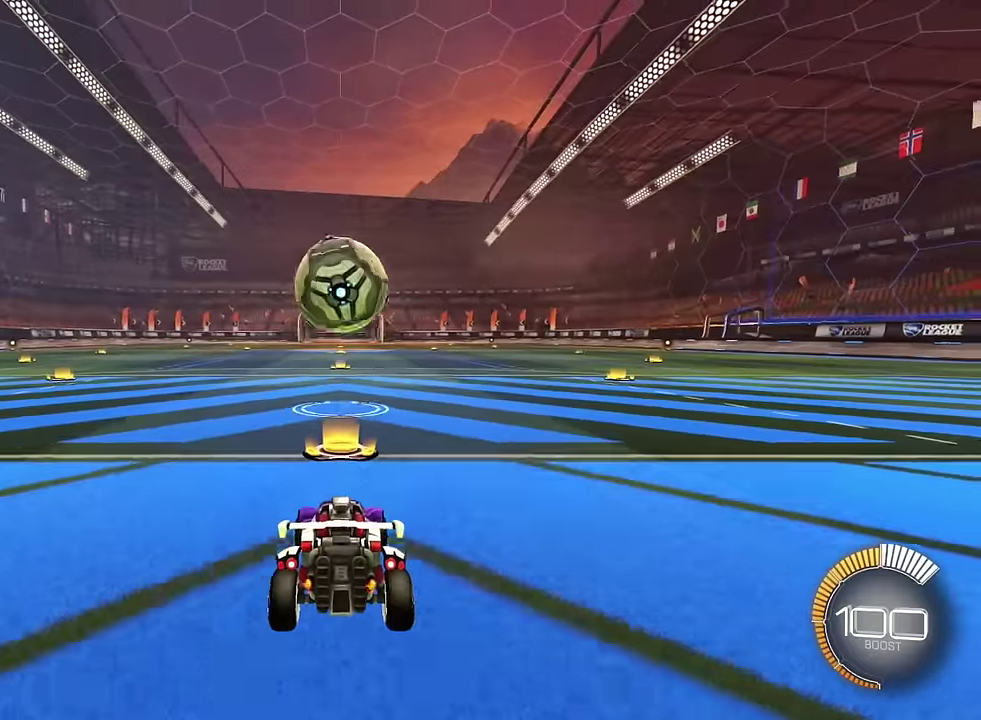
{"buttons": [], "left_stick": "center", "right_stick": "center", "events": [[367, "L2", "up"]]}
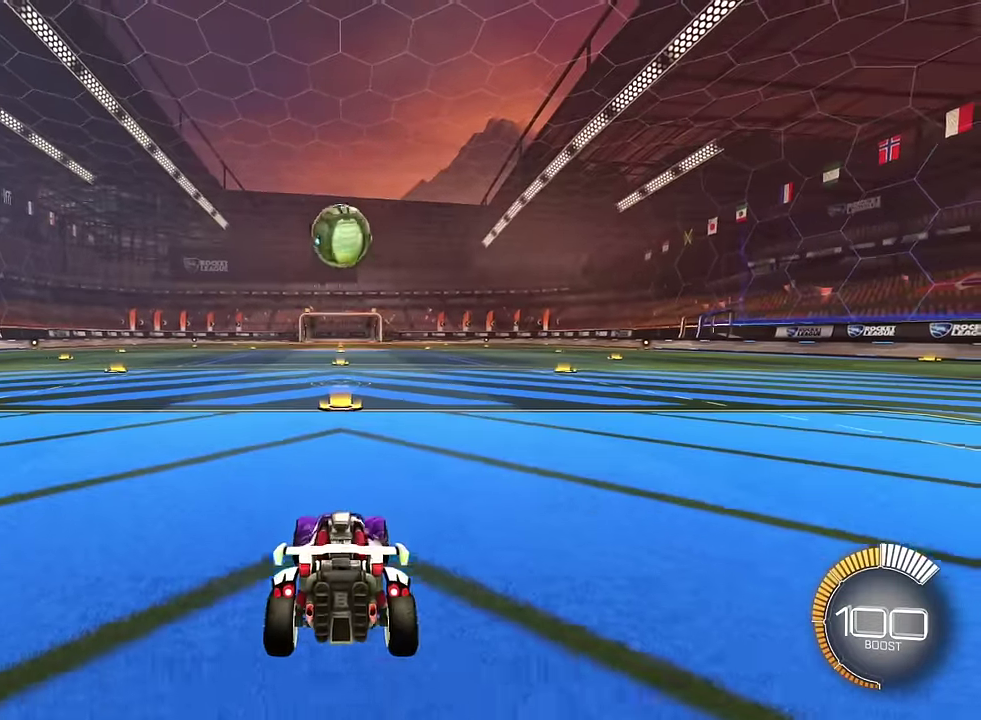
{"buttons": [], "left_stick": "center", "right_stick": "center", "events": [[34, "SQUARE", "down"], [300, "SQUARE", "up"]]}
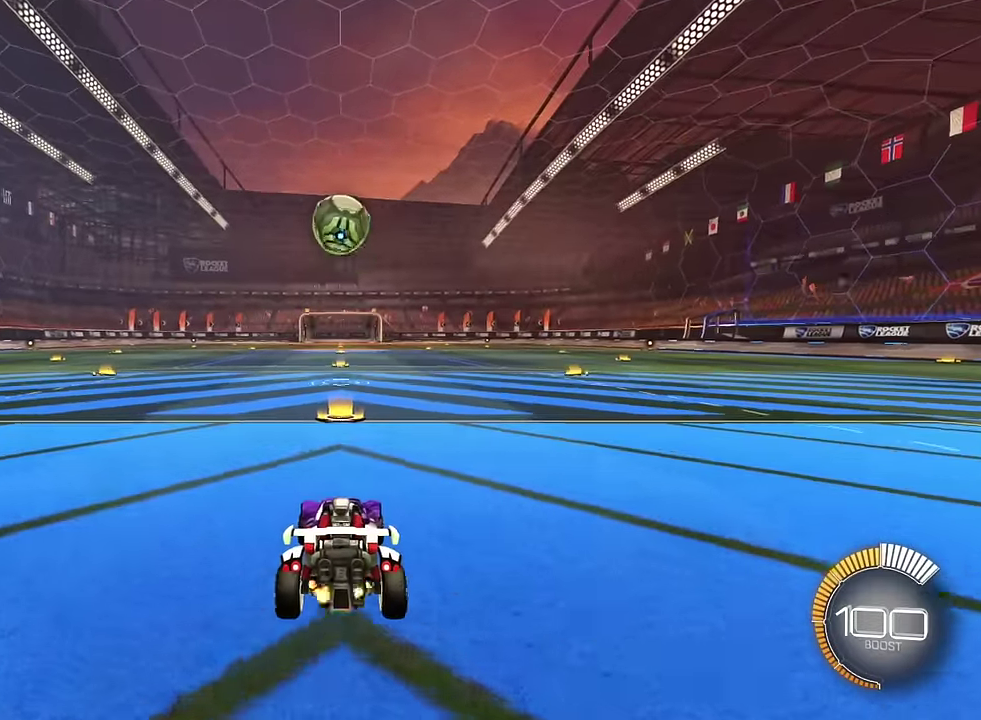
{"buttons": [], "left_stick": "center", "right_stick": "center", "events": []}